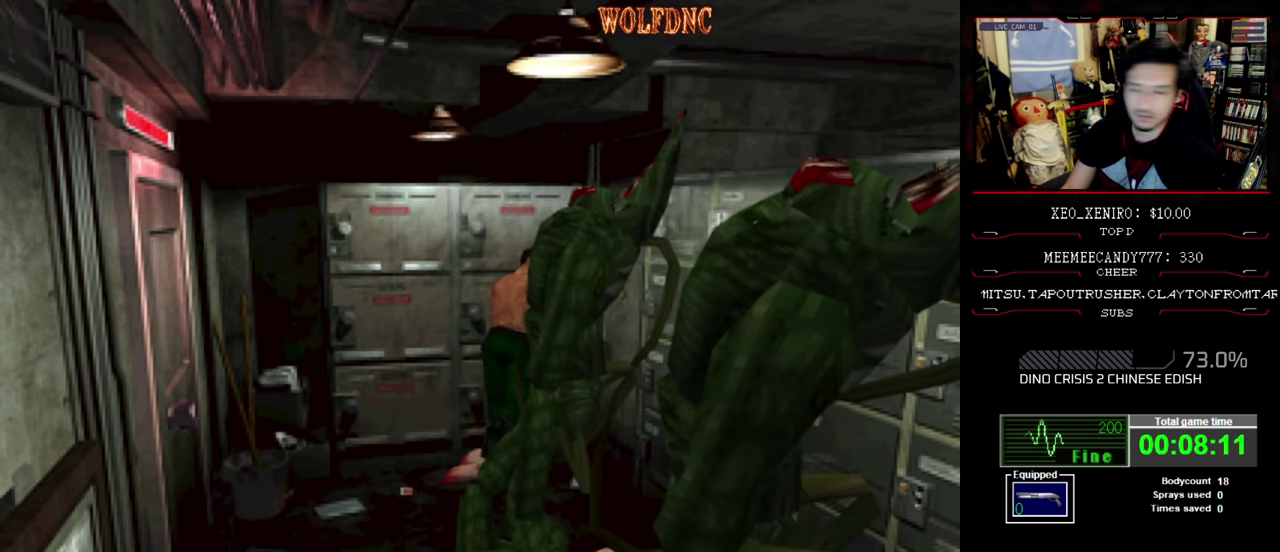
Gameplay with a controller (PlayStation layout); each line is a JSON object with the inputs held at the frame after it. "events" lists button and stick changes between this image and that frame as [ms after this image, input, new state], when the widget could be followed in between. Not read: L3 R3.
{"buttons": ["CROSS"], "events": [[317, "CROSS", "down"]]}
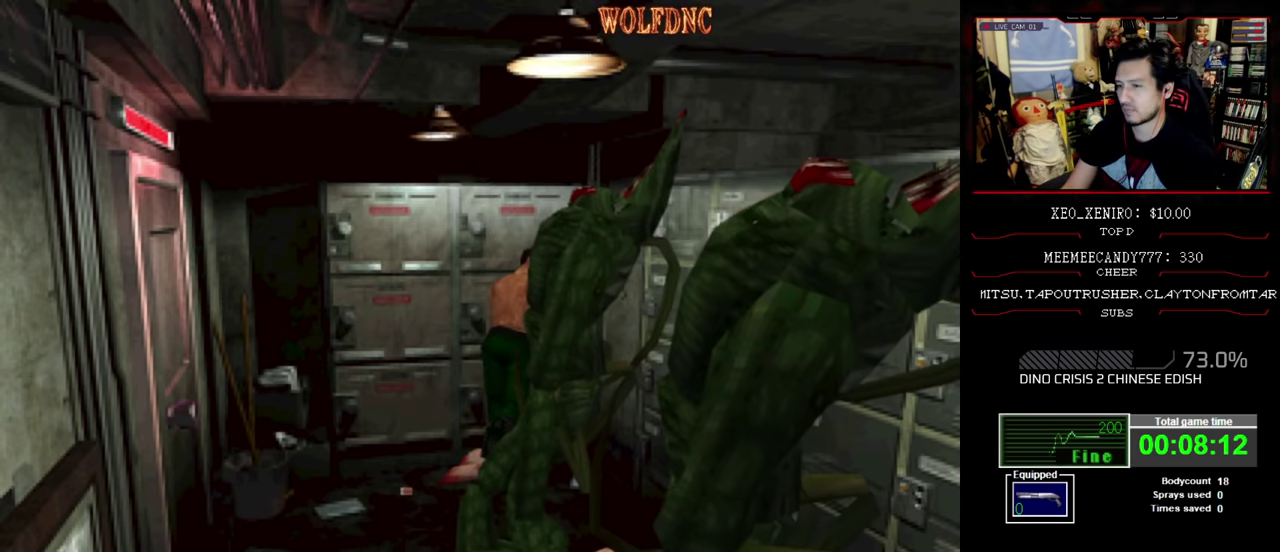
{"buttons": [], "events": [[433, "CROSS", "up"]]}
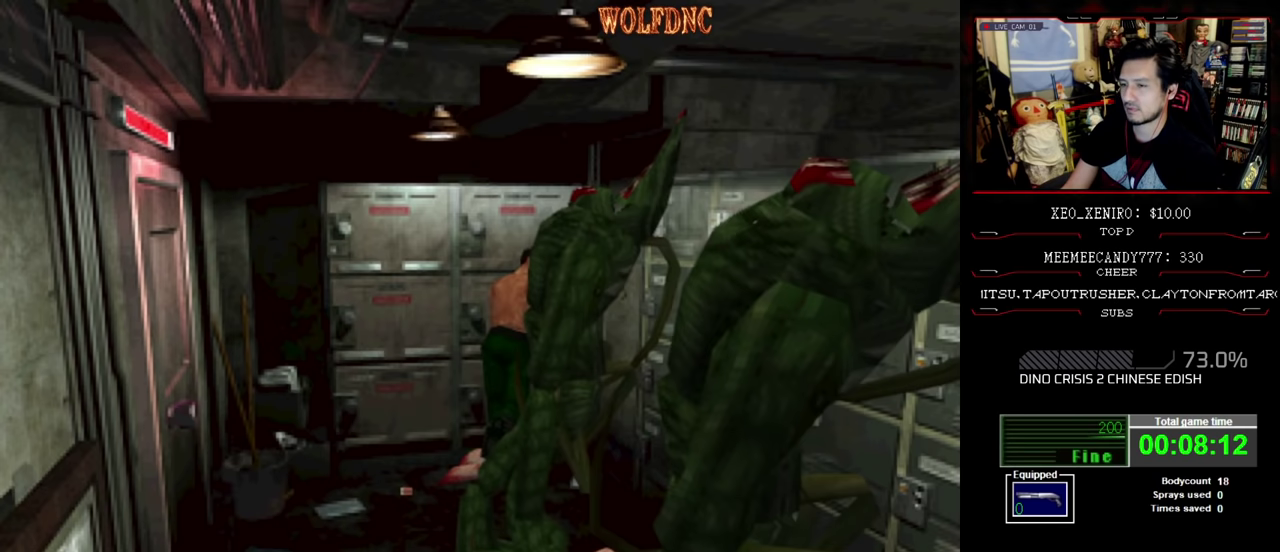
{"buttons": [], "events": []}
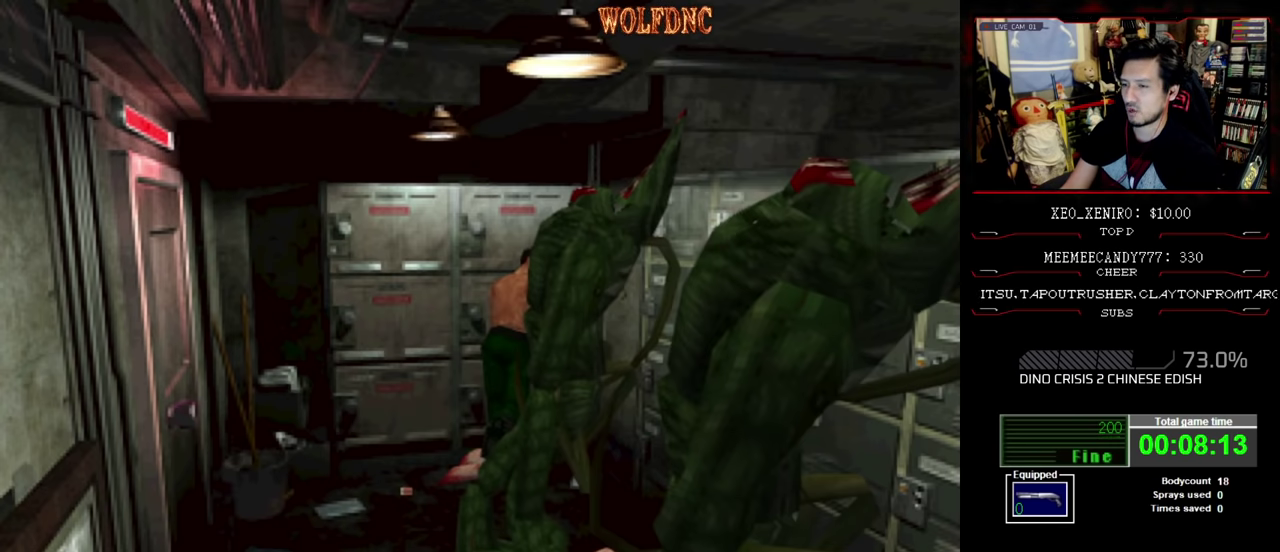
{"buttons": ["CROSS"], "events": [[133, "CROSS", "down"]]}
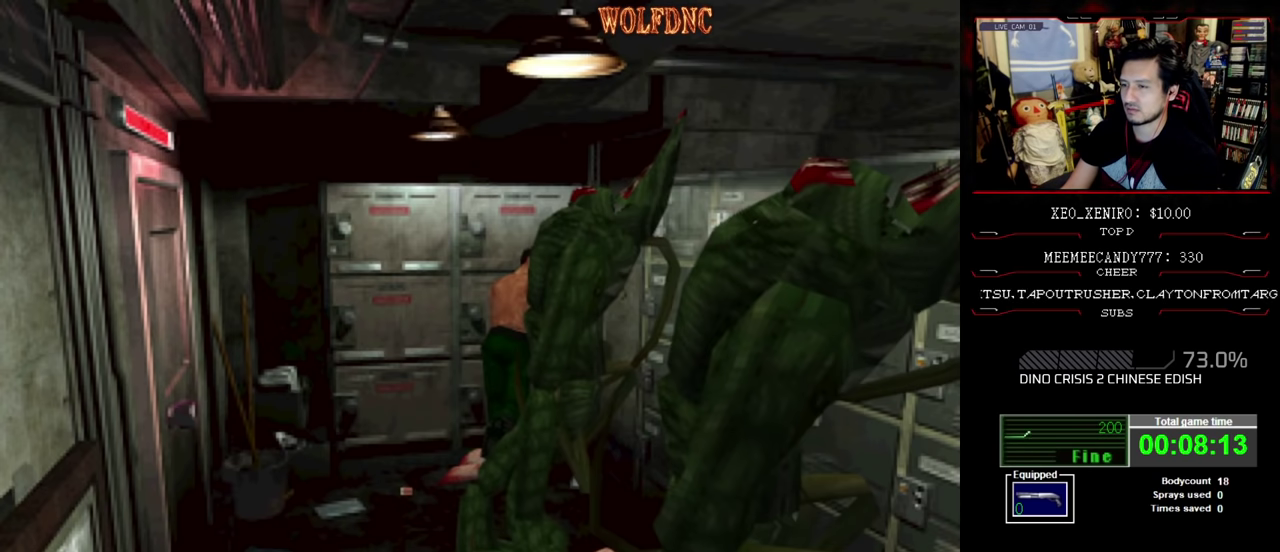
{"buttons": ["CROSS"], "events": [[17, "CROSS", "up"], [67, "CROSS", "down"], [150, "CROSS", "up"], [300, "CROSS", "down"]]}
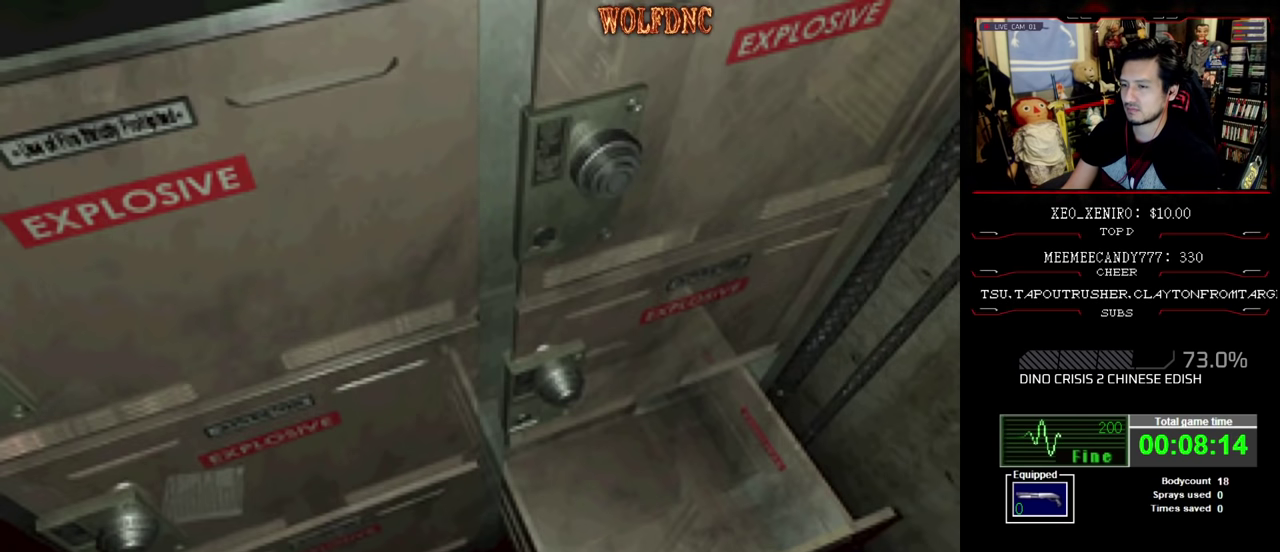
{"buttons": ["CROSS"], "events": [[67, "CROSS", "up"], [133, "CROSS", "down"], [200, "CROSS", "up"], [300, "CROSS", "down"], [383, "CROSS", "up"], [433, "CROSS", "down"]]}
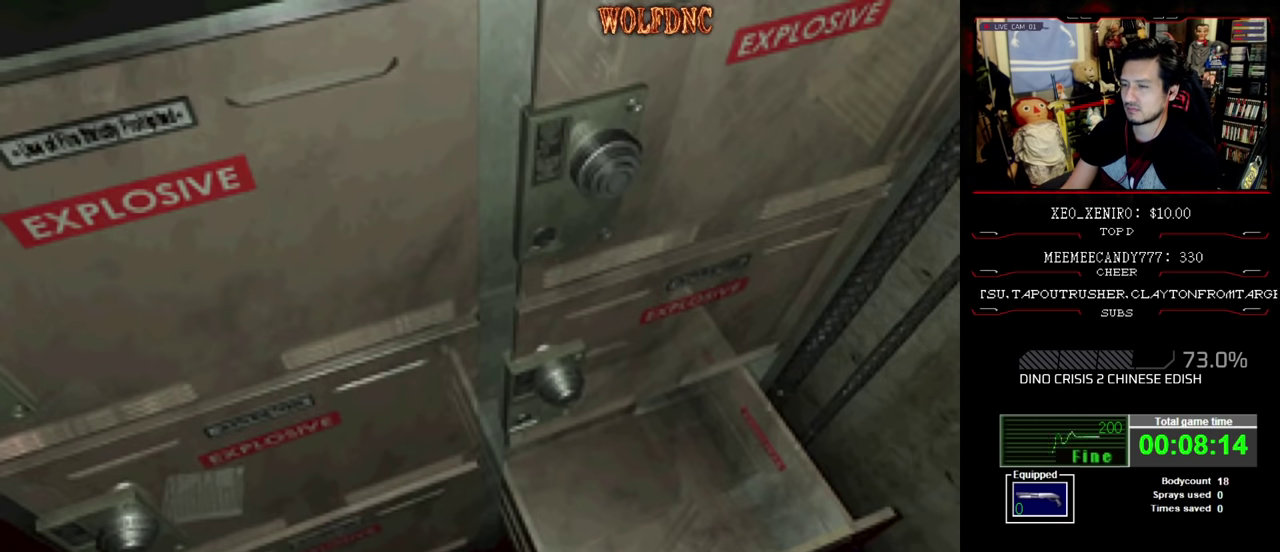
{"buttons": ["CROSS"], "events": [[167, "CROSS", "up"], [217, "CROSS", "down"], [350, "CROSS", "up"], [400, "CROSS", "down"]]}
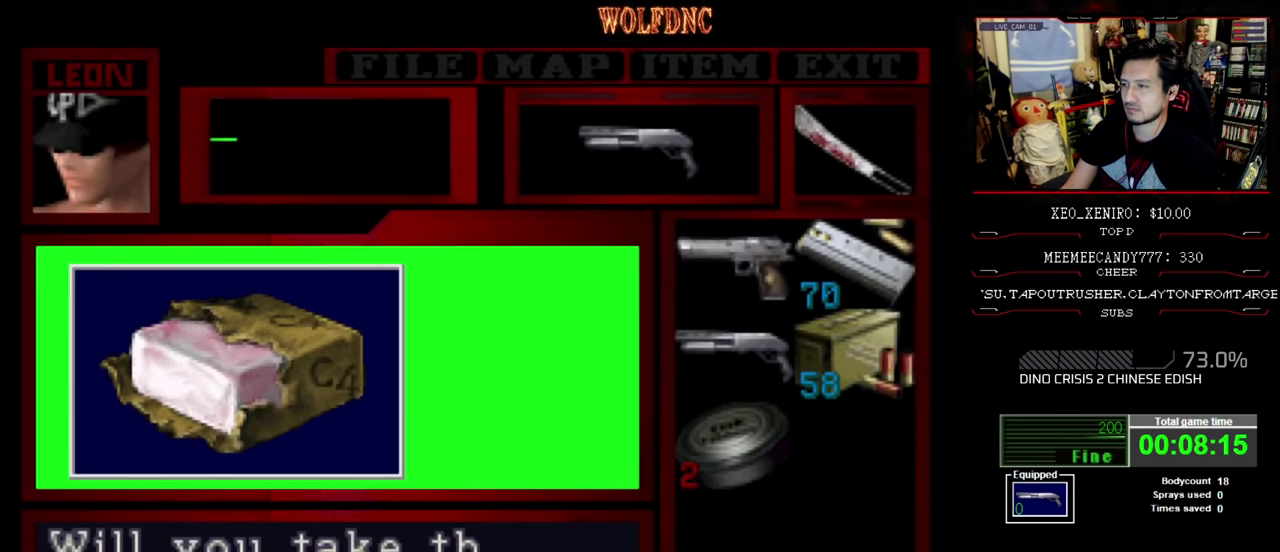
{"buttons": ["CROSS"], "events": [[317, "CROSS", "up"], [417, "CROSS", "down"]]}
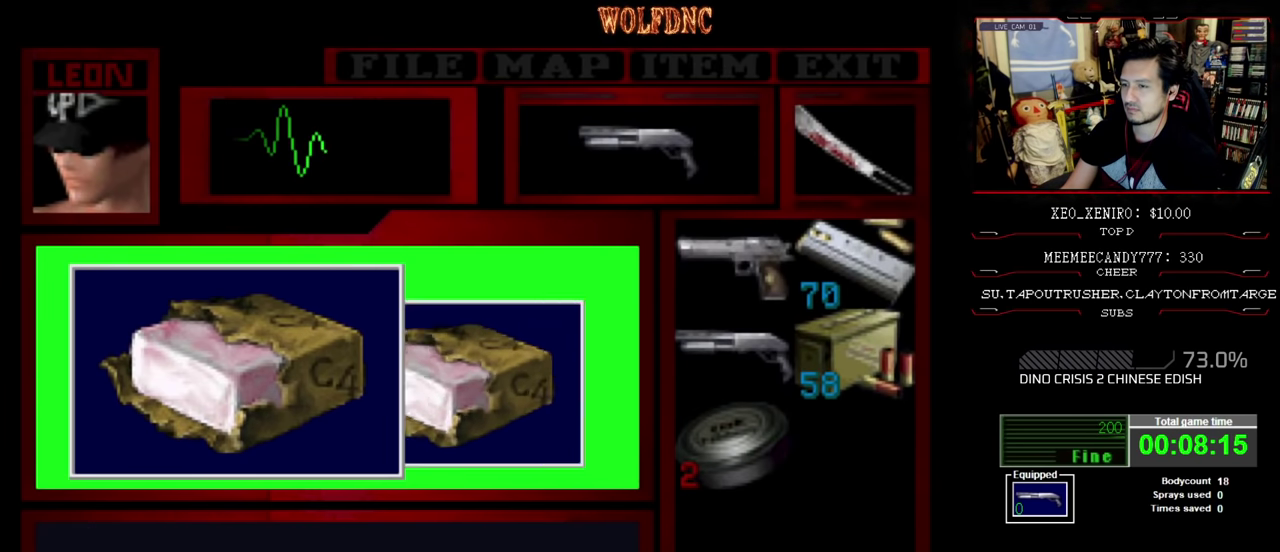
{"buttons": ["CROSS"], "events": [[17, "CROSS", "up"], [67, "CROSS", "down"]]}
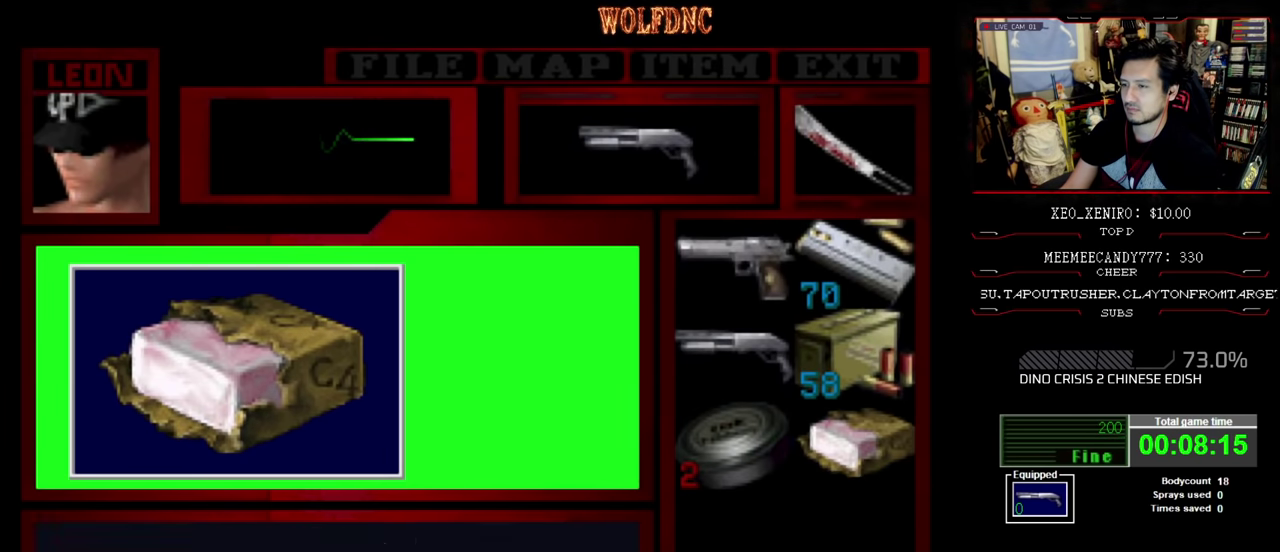
{"buttons": ["CROSS", "DPAD_RIGHT"], "events": [[17, "SQUARE", "down"], [167, "CROSS", "up"], [217, "CROSS", "down"], [267, "SQUARE", "up"], [450, "CROSS", "up"], [500, "CROSS", "down"], [500, "DPAD_RIGHT", "down"]]}
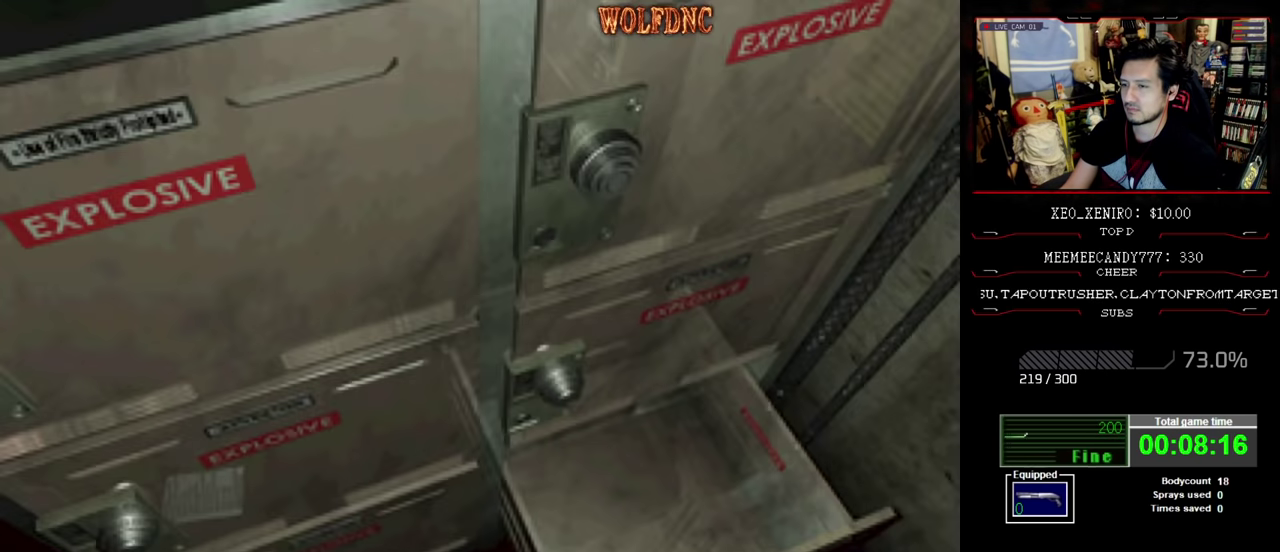
{"buttons": ["CROSS"], "events": [[83, "CROSS", "up"], [367, "CROSS", "down"], [467, "DPAD_RIGHT", "up"]]}
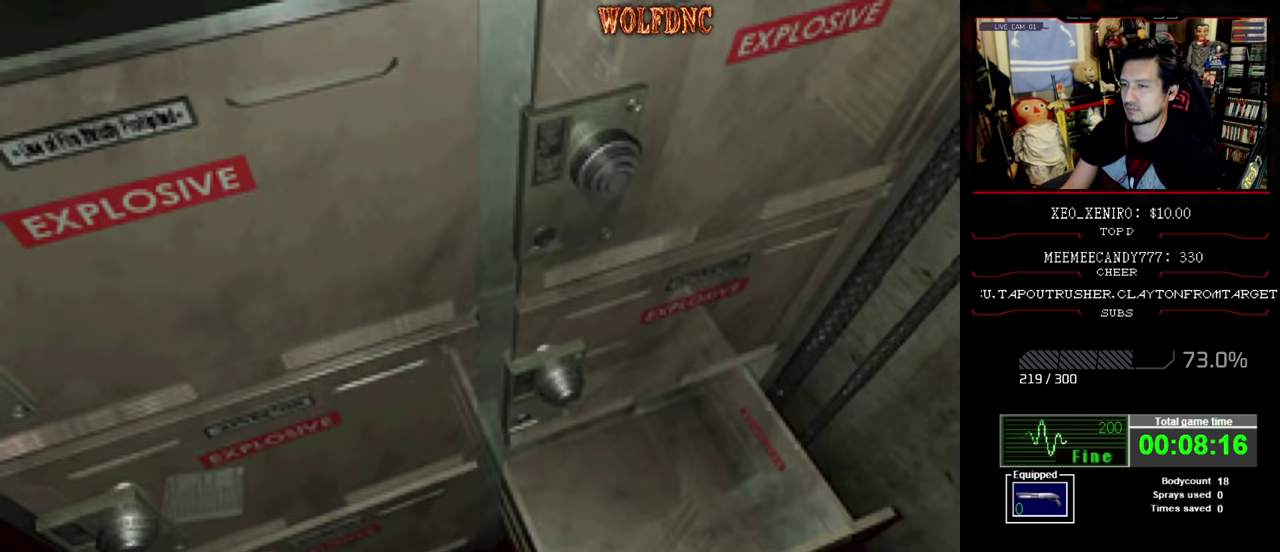
{"buttons": ["CROSS"], "events": [[250, "CROSS", "up"], [483, "CROSS", "down"]]}
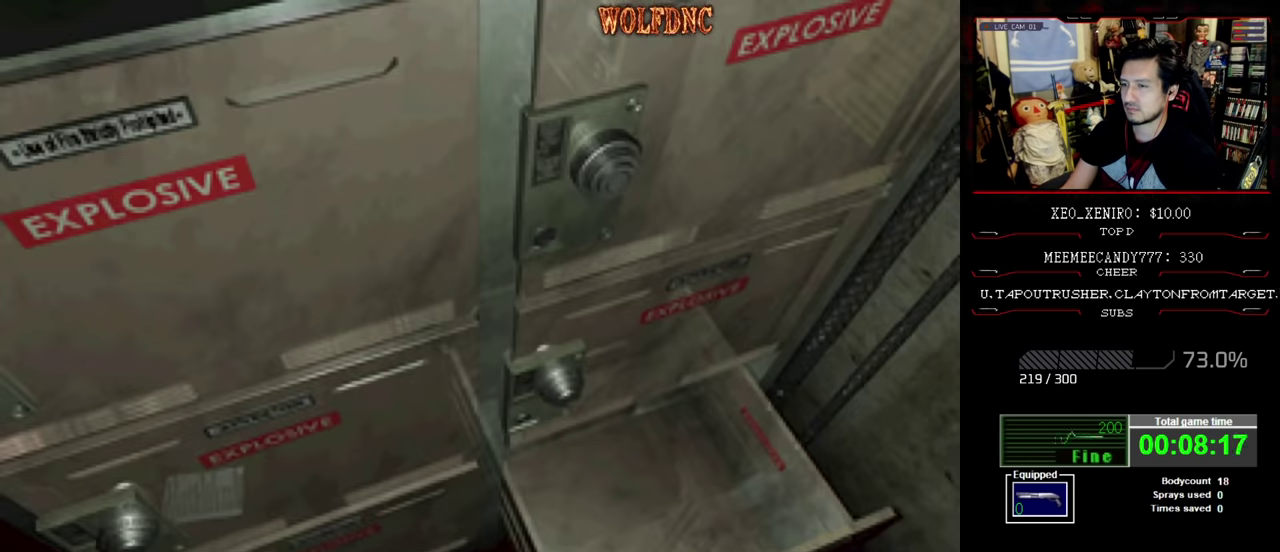
{"buttons": ["DPAD_RIGHT"], "events": [[116, "CROSS", "up"], [116, "DPAD_RIGHT", "down"]]}
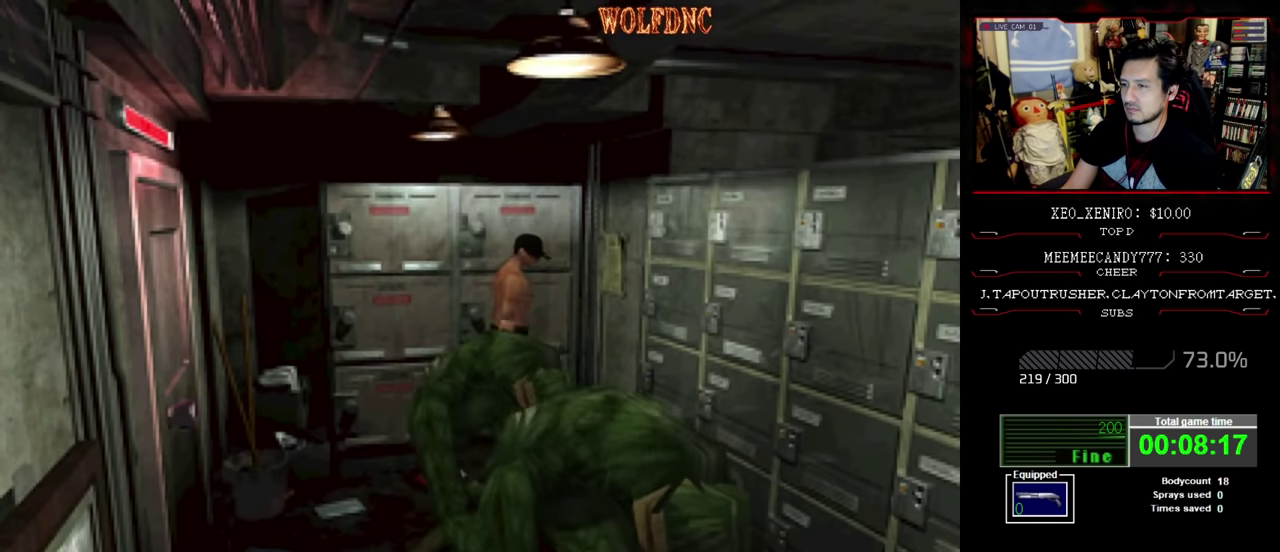
{"buttons": ["SQUARE", "DPAD_UP", "DPAD_RIGHT"], "events": [[183, "DPAD_UP", "down"], [183, "SQUARE", "down"]]}
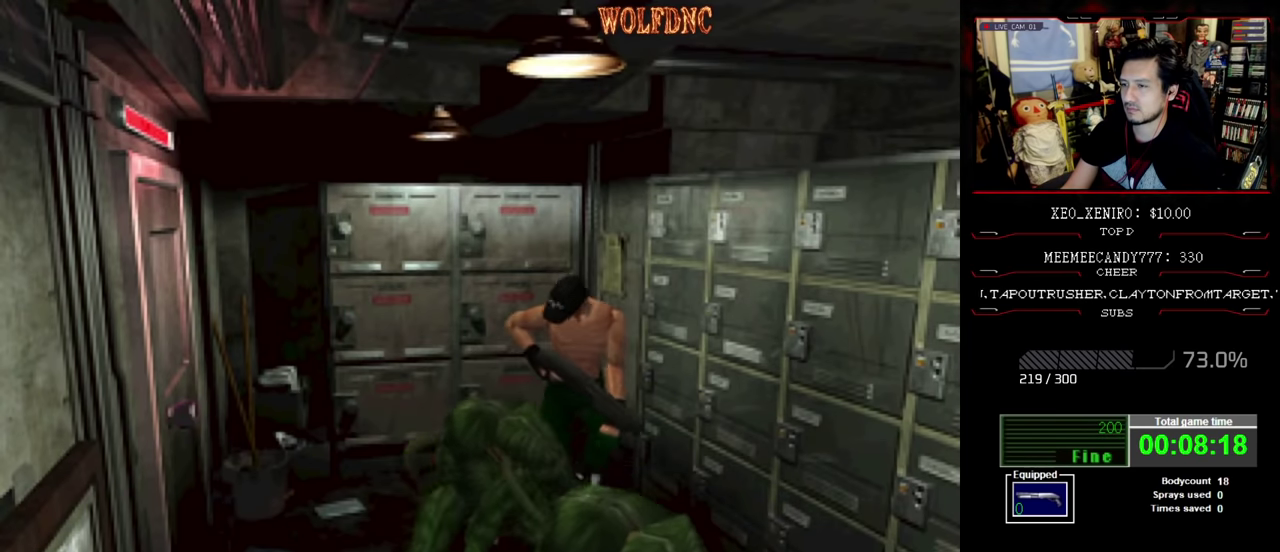
{"buttons": ["CROSS", "SQUARE", "DPAD_UP"], "events": [[16, "DPAD_RIGHT", "up"], [150, "DPAD_LEFT", "down"], [383, "DPAD_LEFT", "up"], [433, "CROSS", "down"]]}
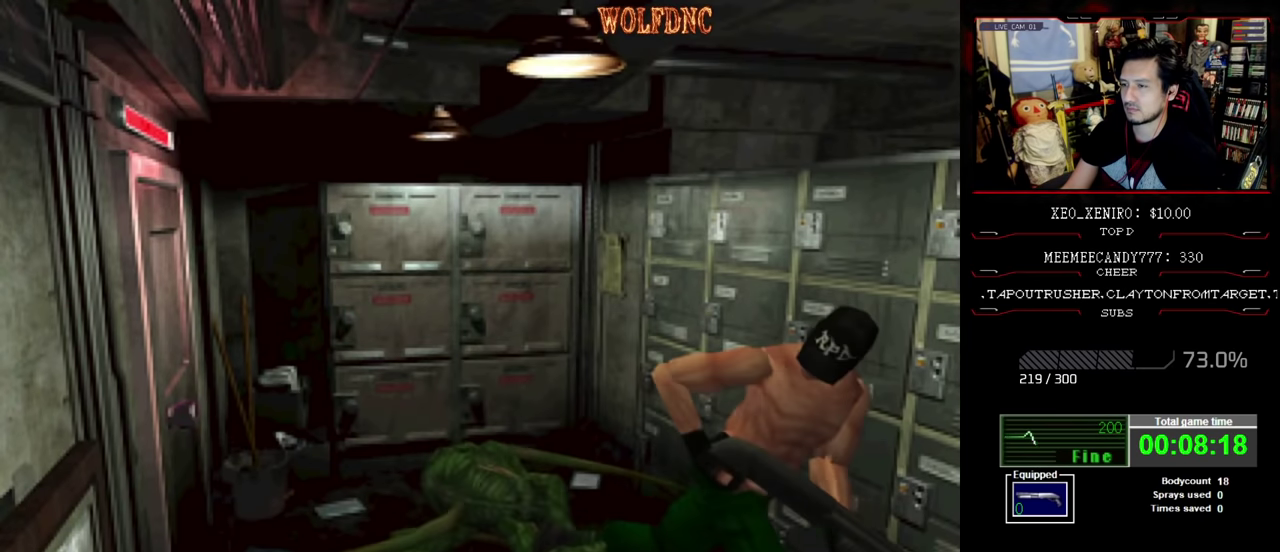
{"buttons": ["CROSS", "SQUARE", "DPAD_LEFT"], "events": [[33, "DPAD_LEFT", "down"], [166, "CROSS", "up"], [266, "CROSS", "down"], [350, "DPAD_UP", "up"], [450, "CROSS", "up"], [500, "CROSS", "down"]]}
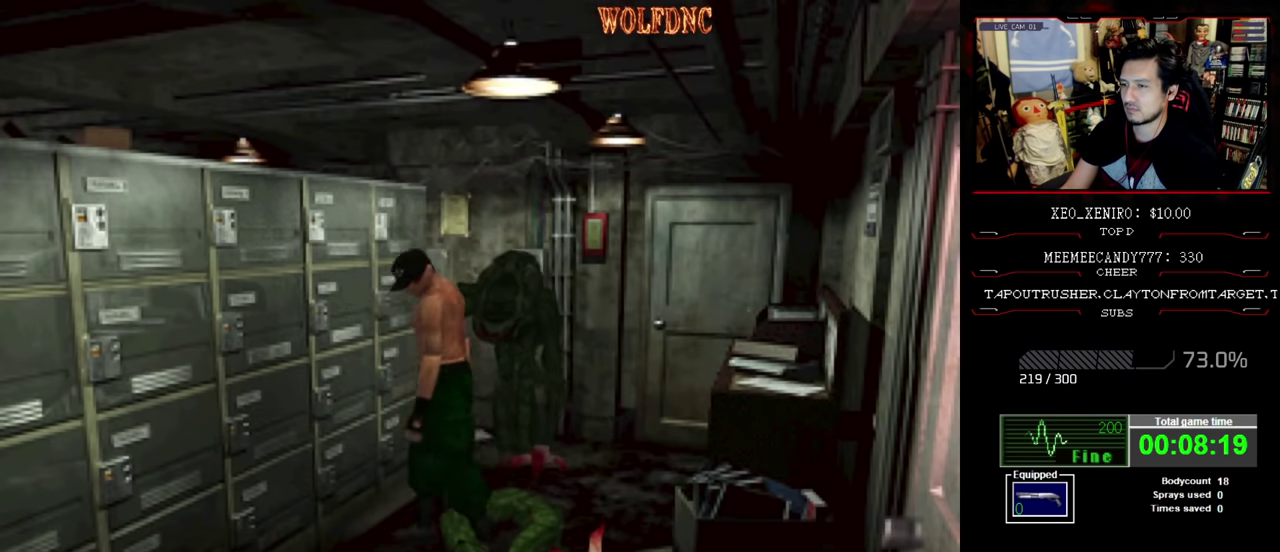
{"buttons": ["SQUARE", "DPAD_UP", "DPAD_LEFT"], "events": [[50, "DPAD_UP", "down"], [233, "CROSS", "up"], [283, "CROSS", "down"], [416, "CROSS", "up"]]}
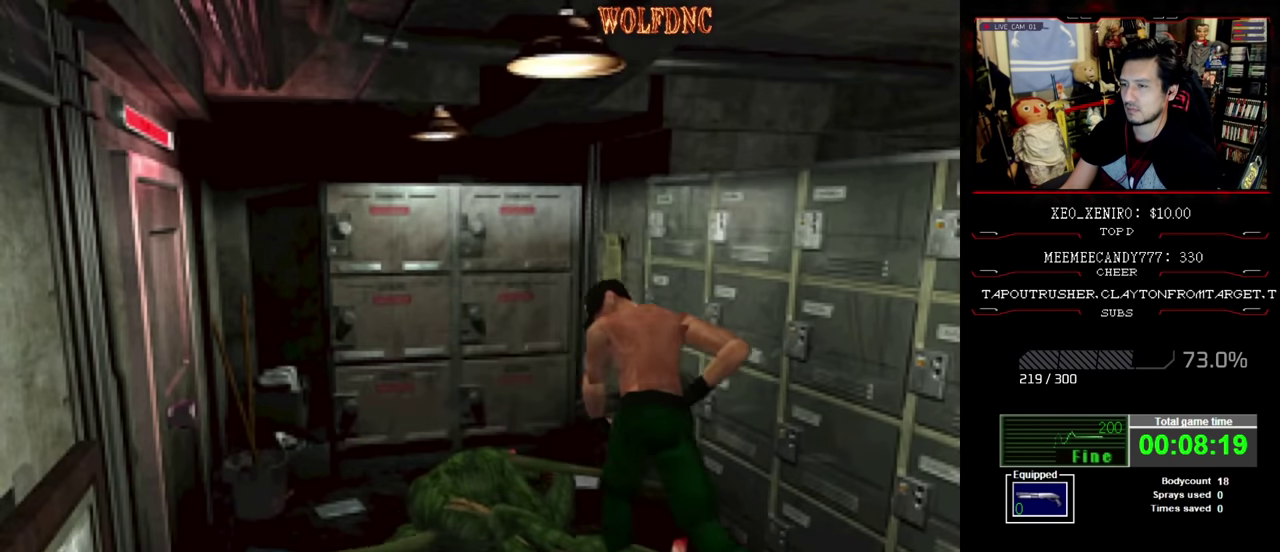
{"buttons": ["SQUARE", "DPAD_UP", "DPAD_LEFT"], "events": [[333, "DPAD_UP", "up"], [383, "DPAD_UP", "down"]]}
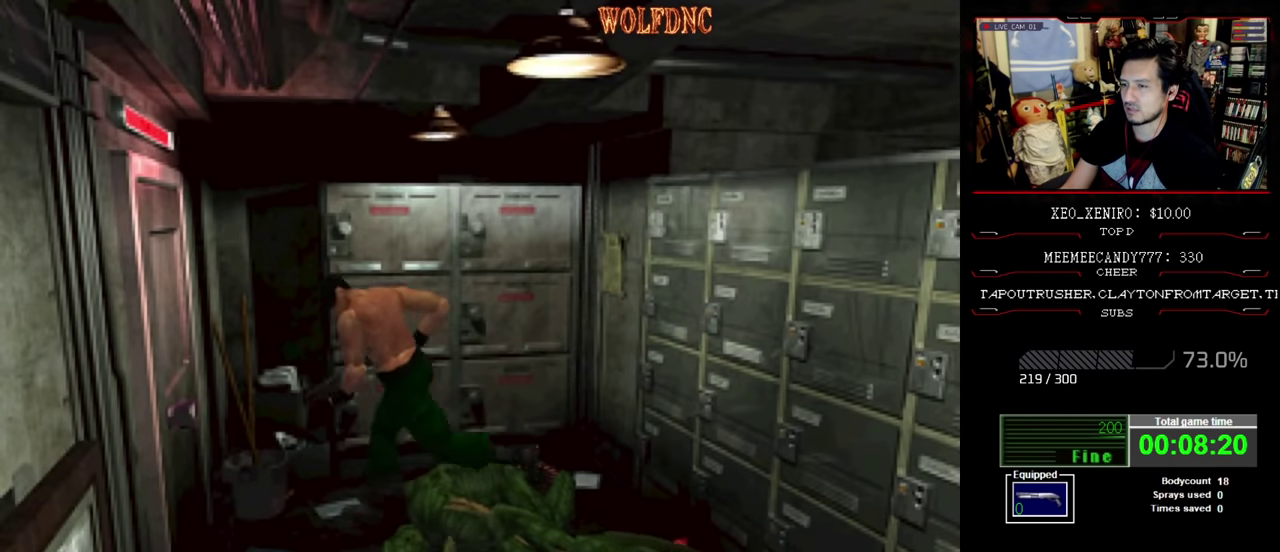
{"buttons": ["CROSS", "SQUARE", "DPAD_UP", "DPAD_RIGHT"], "events": [[216, "CROSS", "down"], [350, "DPAD_LEFT", "up"], [400, "DPAD_RIGHT", "down"], [450, "CROSS", "up"], [500, "CROSS", "down"]]}
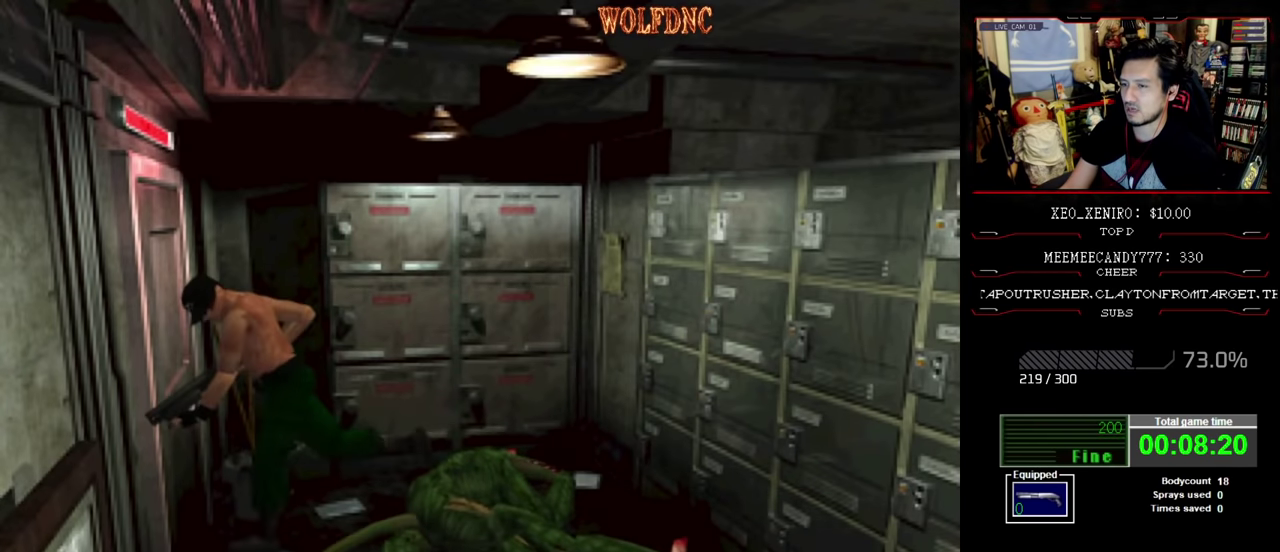
{"buttons": [], "events": [[50, "DPAD_RIGHT", "up"], [83, "CROSS", "up"], [83, "SQUARE", "up"], [133, "CROSS", "down"], [183, "DPAD_UP", "up"], [233, "CROSS", "up"]]}
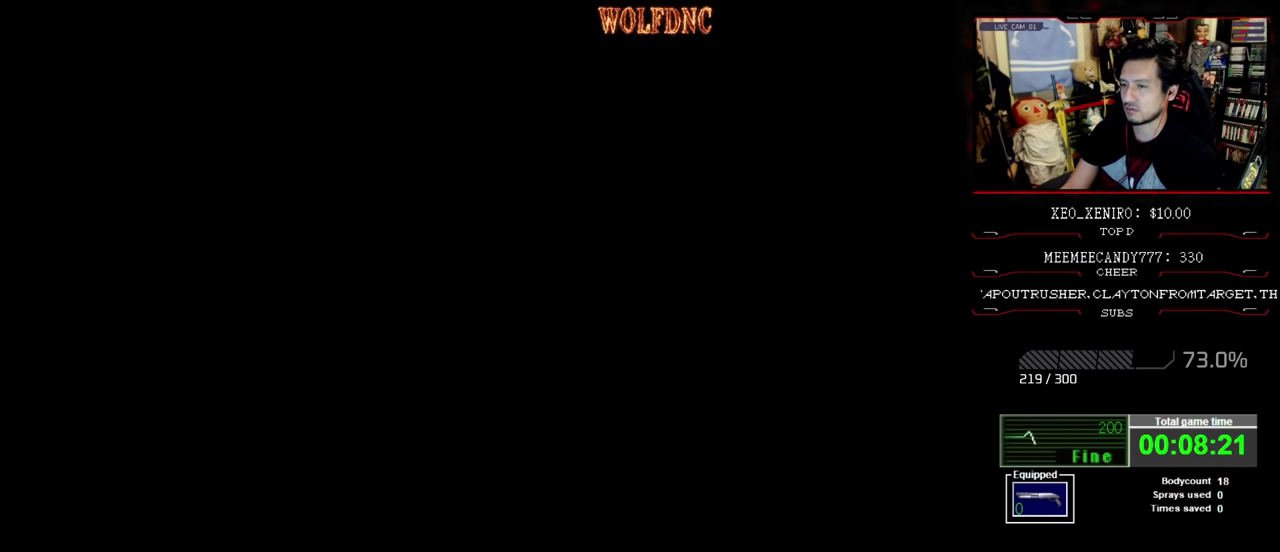
{"buttons": [], "events": []}
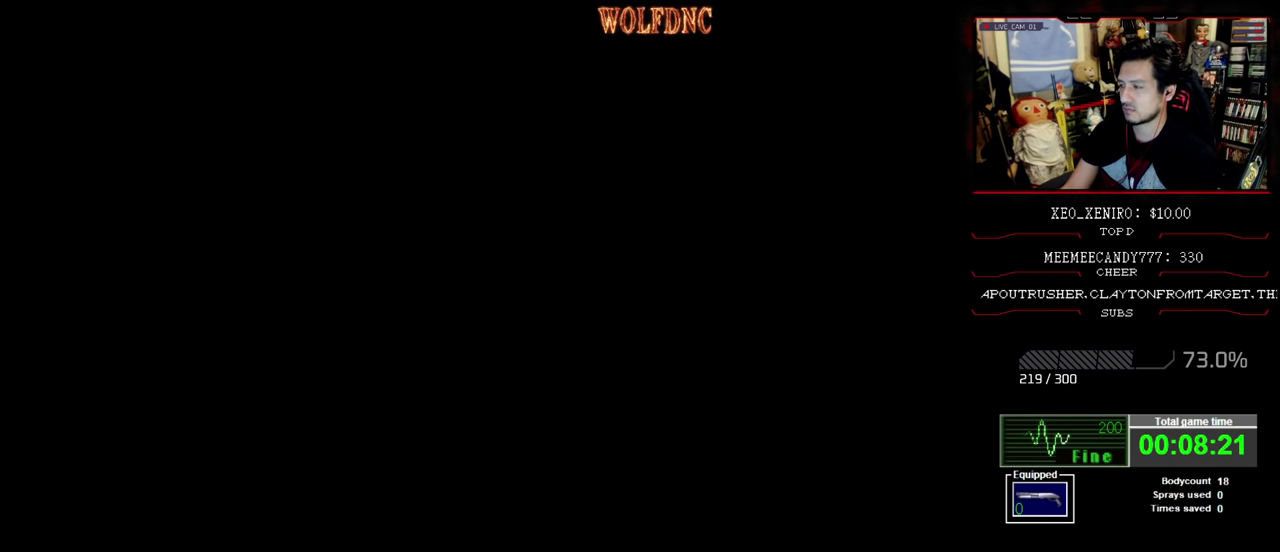
{"buttons": [], "events": []}
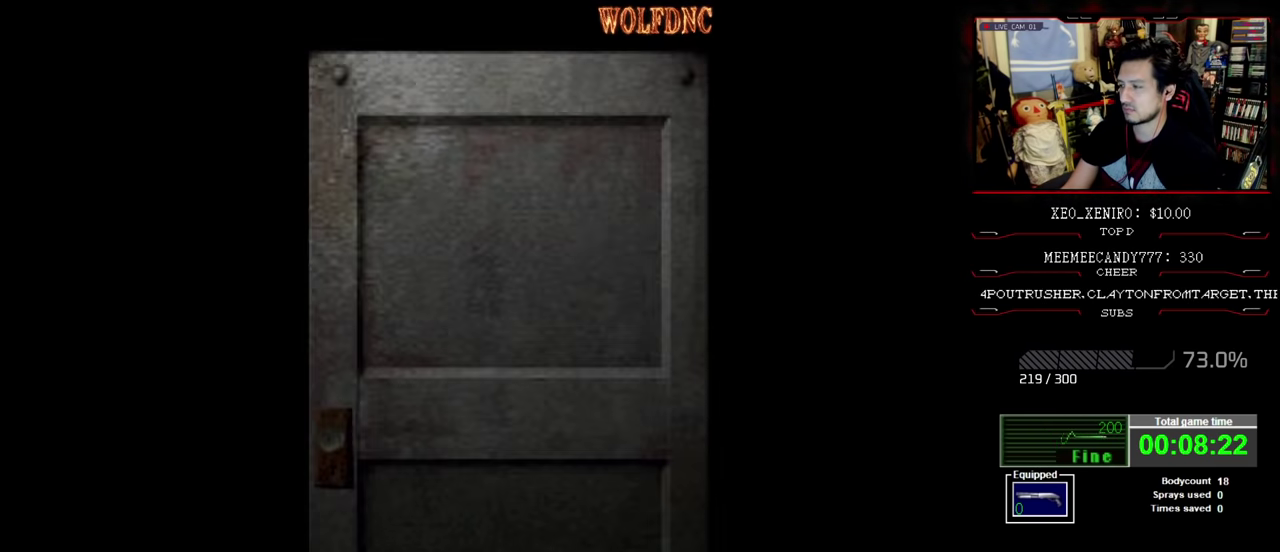
{"buttons": [], "events": []}
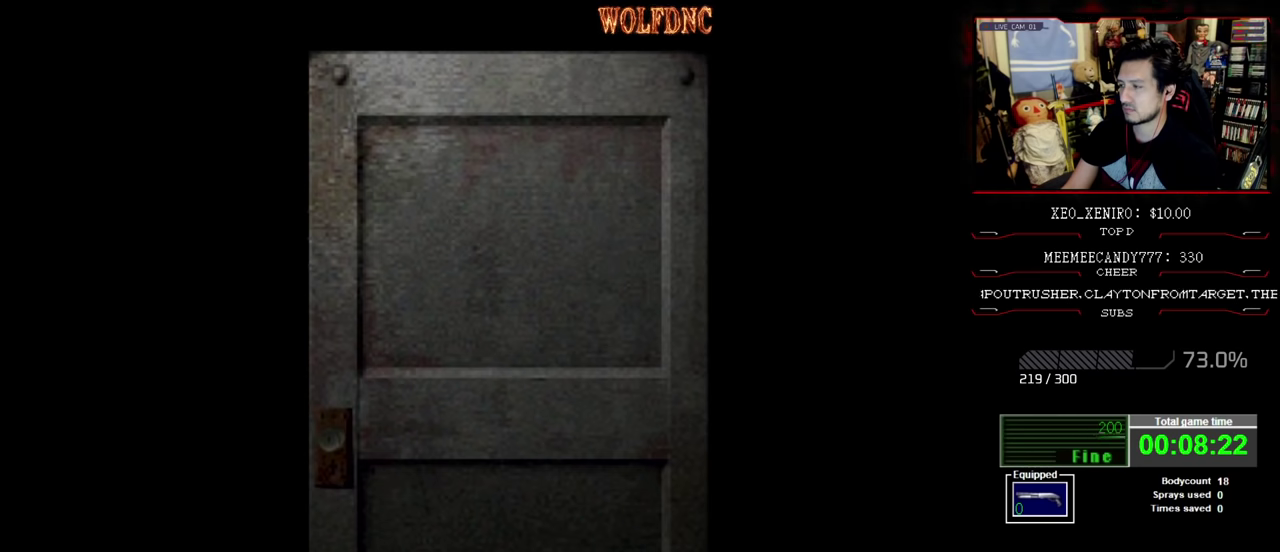
{"buttons": [], "events": []}
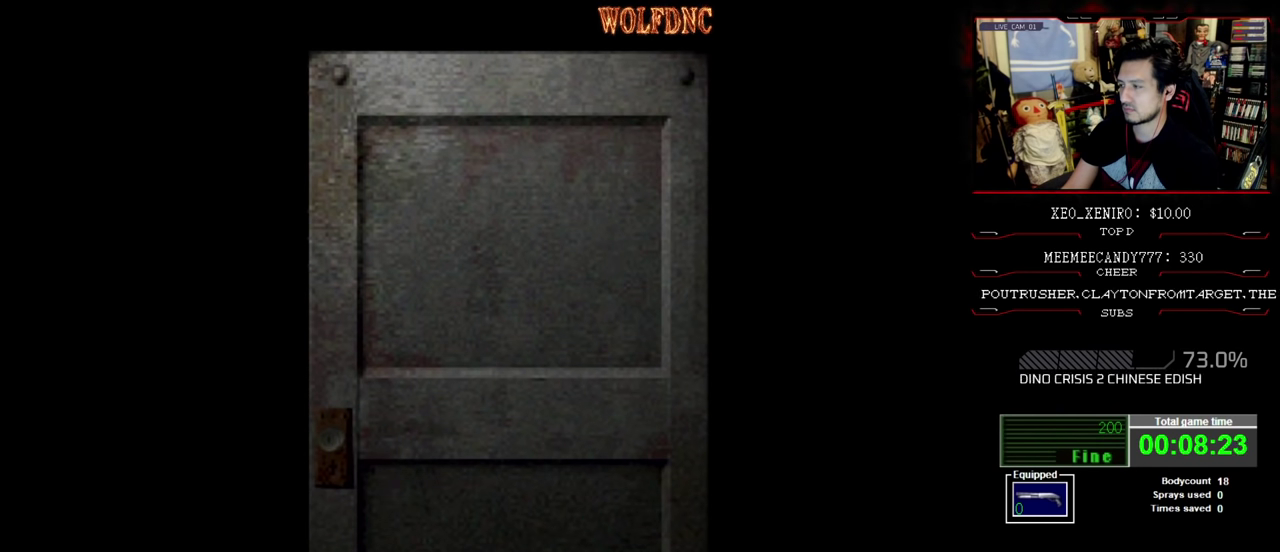
{"buttons": [], "events": []}
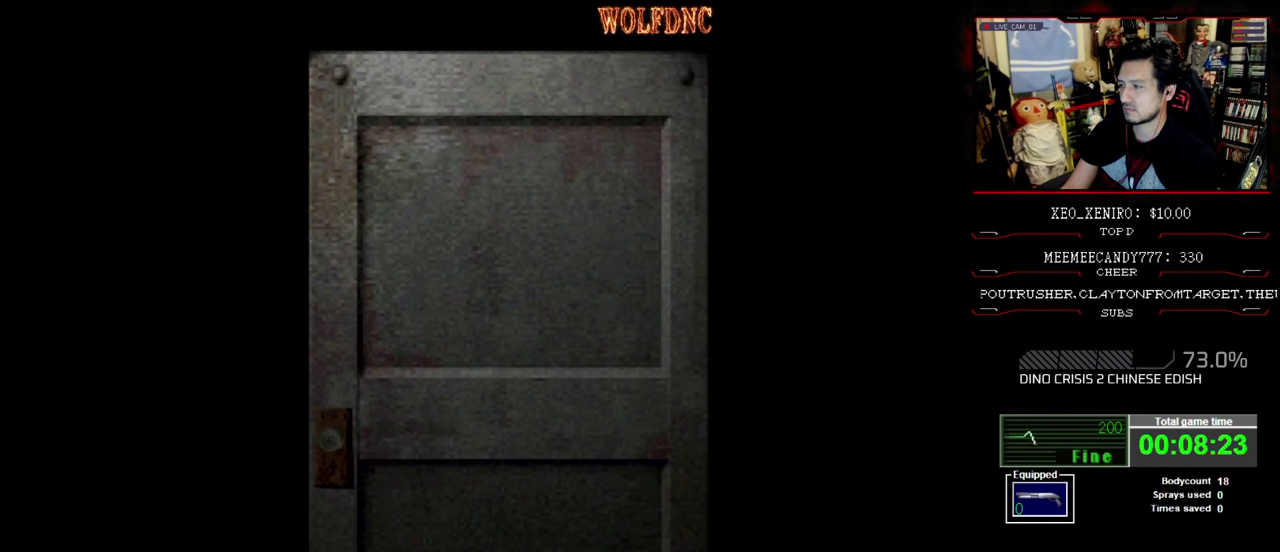
{"buttons": [], "events": [[50, "CROSS", "down"], [183, "CROSS", "up"], [300, "CIRCLE", "down"], [466, "CIRCLE", "up"]]}
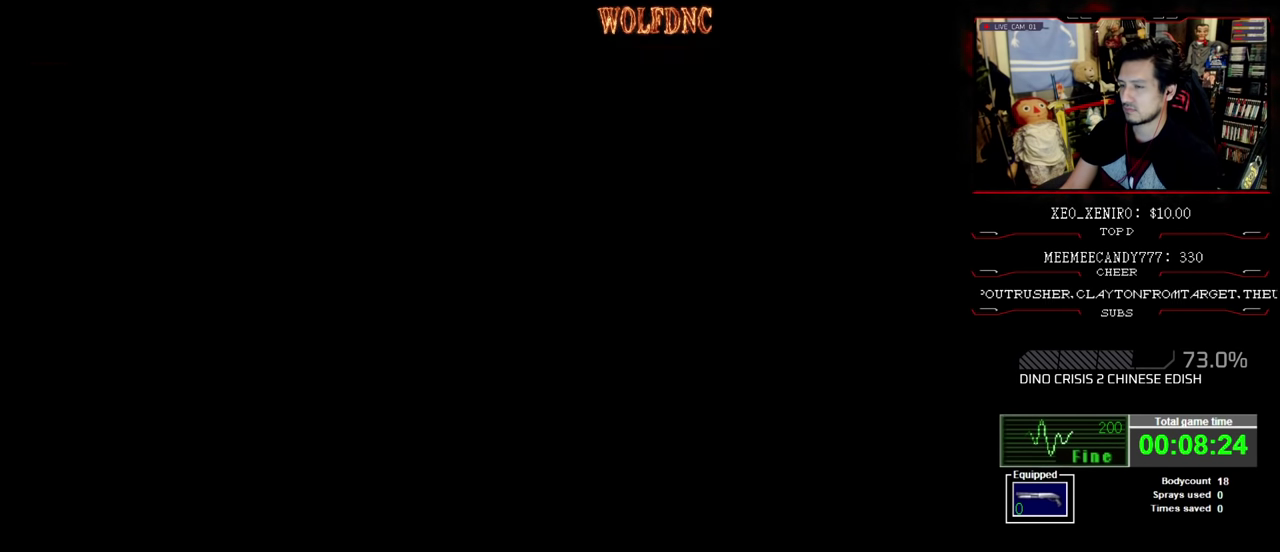
{"buttons": [], "events": []}
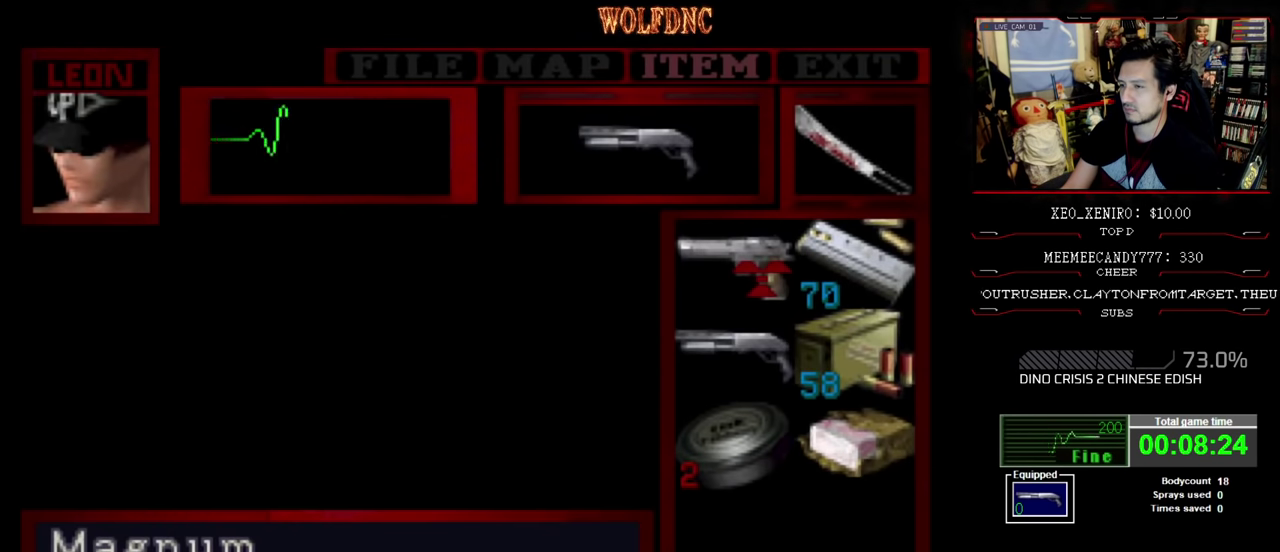
{"buttons": ["CIRCLE"], "events": [[450, "CIRCLE", "down"]]}
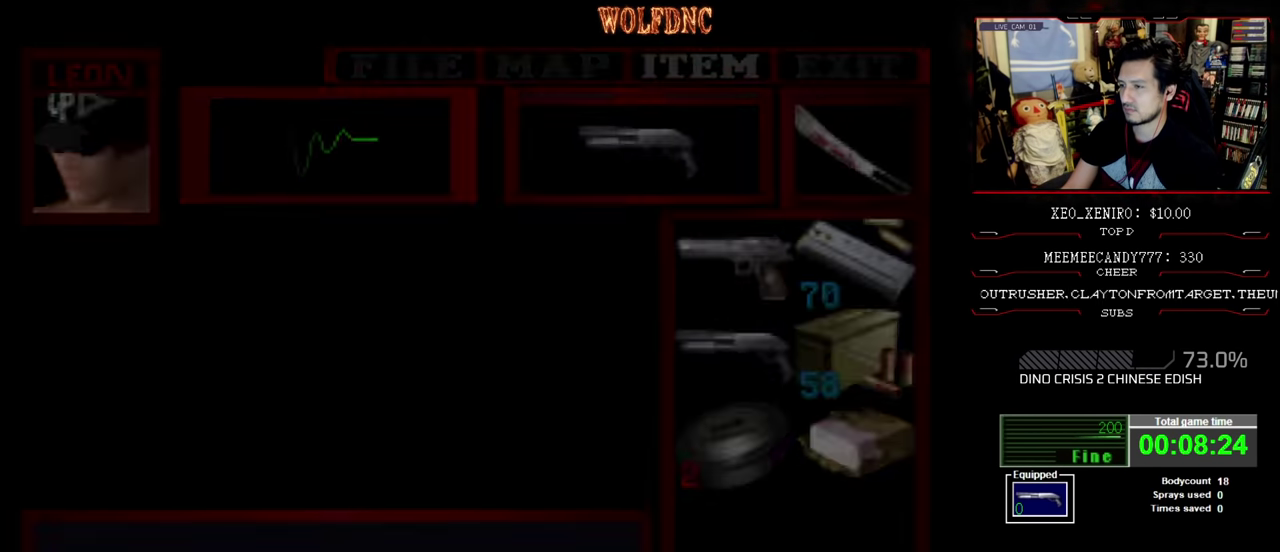
{"buttons": ["R1"], "events": [[50, "CIRCLE", "up"], [233, "R1", "down"], [316, "CROSS", "down"], [466, "CROSS", "up"]]}